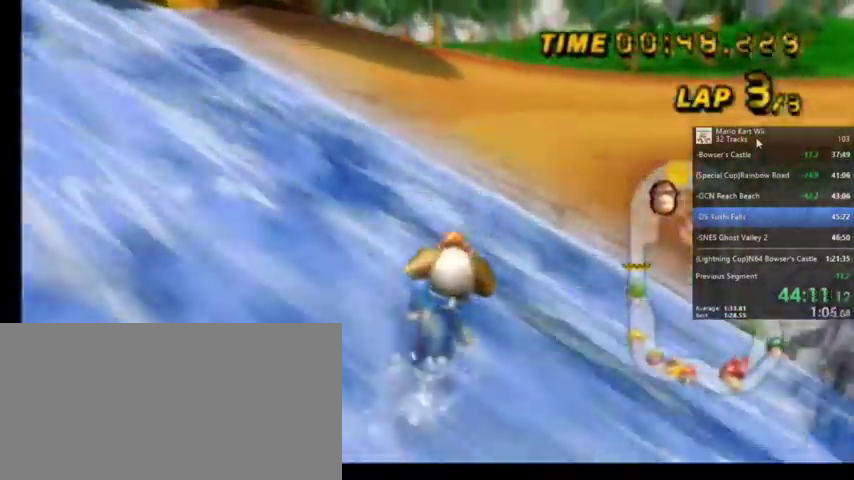
Gameplay with a controller (Nintendo layout); each line is a JSON object with the inputs held at the frame after it. "events" lists button and stick changes between this image and that frame as [ms after this image, input, new state], when the widget could be followed in between. Not read: L1 L3 R3.
{"buttons": ["A", "R1"], "left_stick": "up-left", "right_stick": "center", "events": [[433, "left_stick", "up-left"]]}
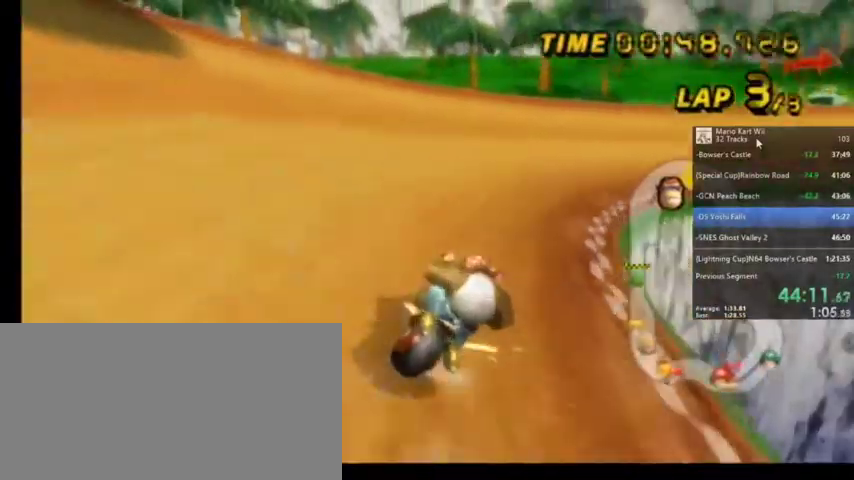
{"buttons": ["A", "R1"], "left_stick": "up-right", "right_stick": "center", "events": [[234, "left_stick", "up-right"]]}
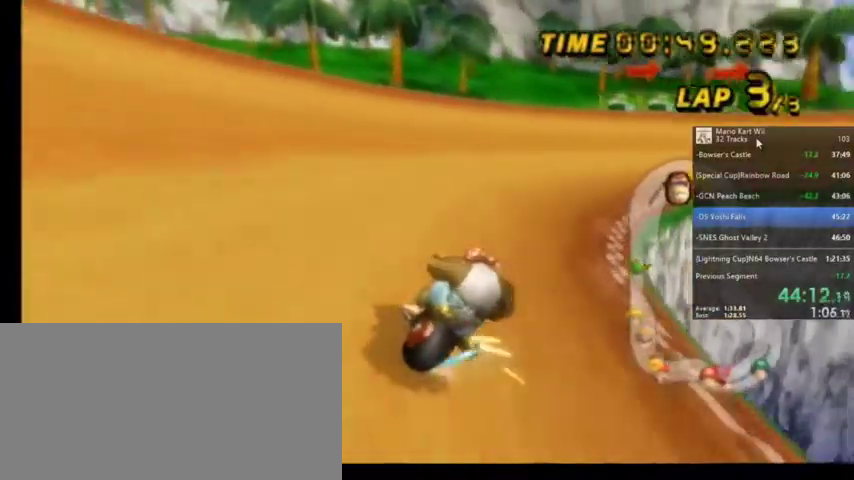
{"buttons": ["A", "R1"], "left_stick": "up-left", "right_stick": "center", "events": [[233, "left_stick", "up-left"]]}
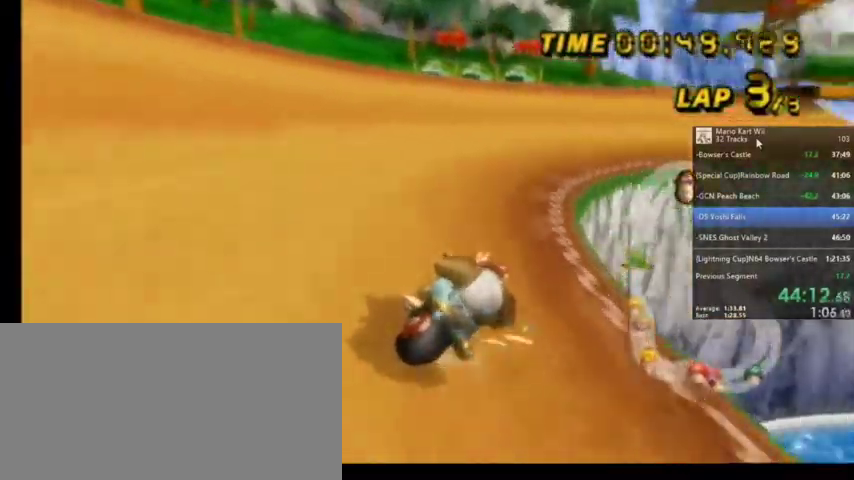
{"buttons": ["A", "DPAD_UP"], "left_stick": "center", "right_stick": "center", "events": [[167, "left_stick", "up"], [401, "R1", "up"], [401, "left_stick", "center"], [434, "DPAD_UP", "down"]]}
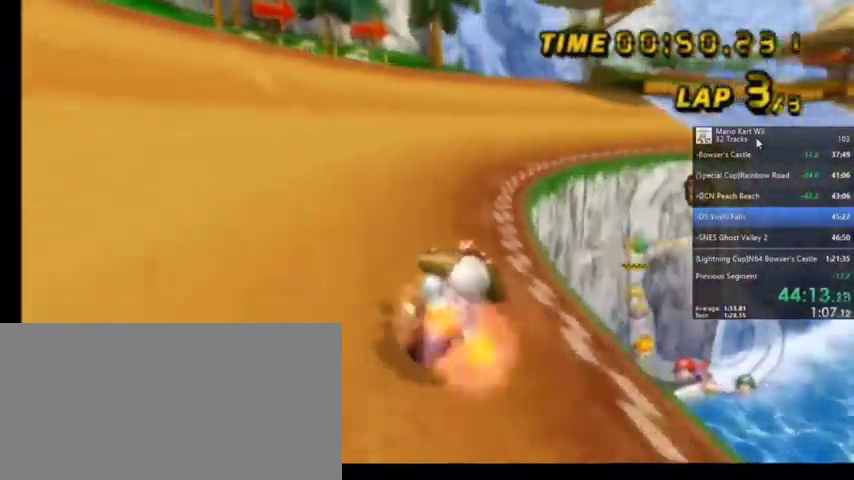
{"buttons": ["A"], "left_stick": "center", "right_stick": "center", "events": [[100, "DPAD_UP", "up"]]}
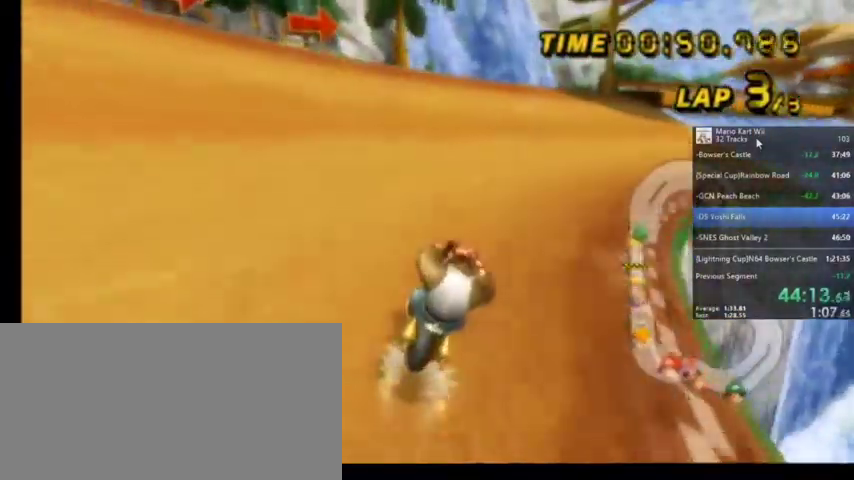
{"buttons": ["A", "R1"], "left_stick": "up-right", "right_stick": "center", "events": [[401, "R1", "down"], [467, "left_stick", "up-right"]]}
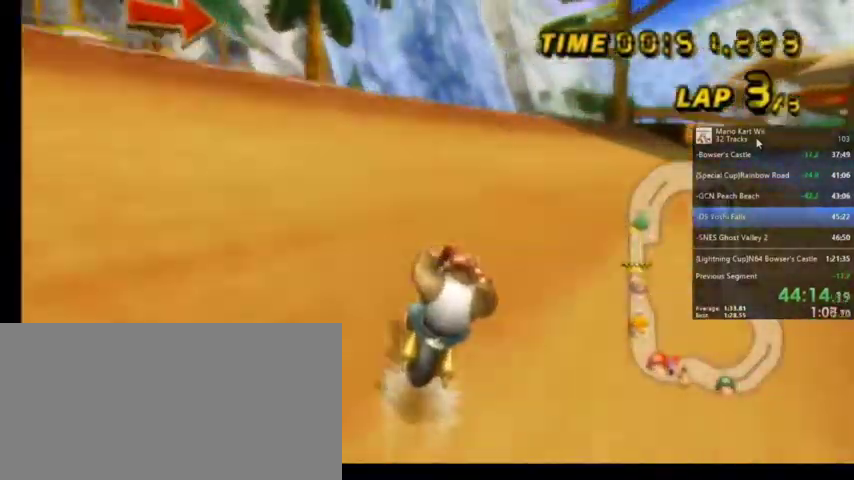
{"buttons": ["A", "R1"], "left_stick": "up-left", "right_stick": "center", "events": [[167, "left_stick", "up-left"]]}
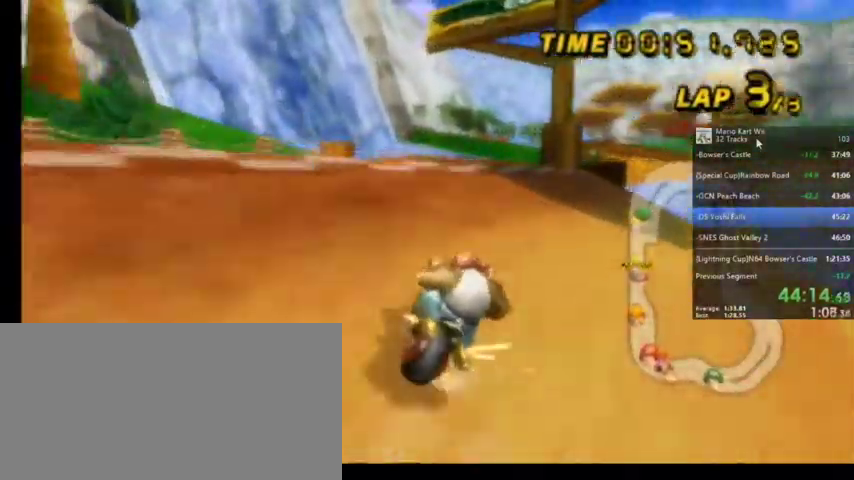
{"buttons": ["A", "R1"], "left_stick": "up-left", "right_stick": "center", "events": []}
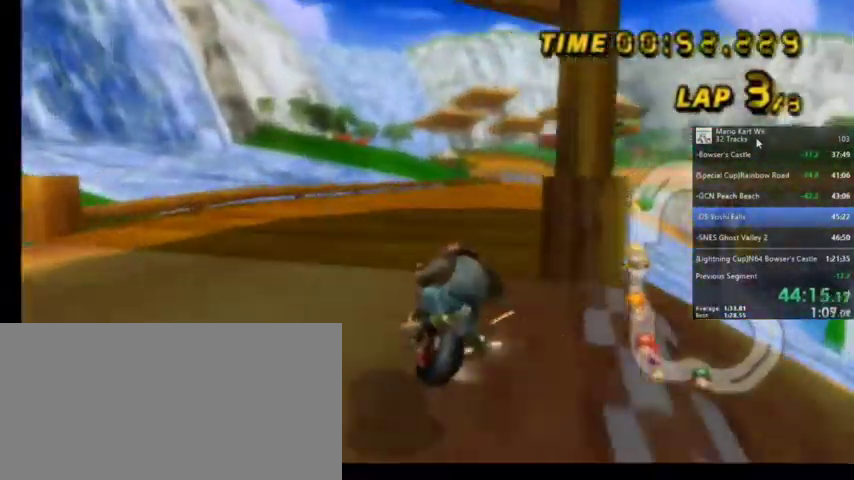
{"buttons": ["A", "R1"], "left_stick": "up-right", "right_stick": "center", "events": [[267, "left_stick", "up"], [400, "left_stick", "up-right"]]}
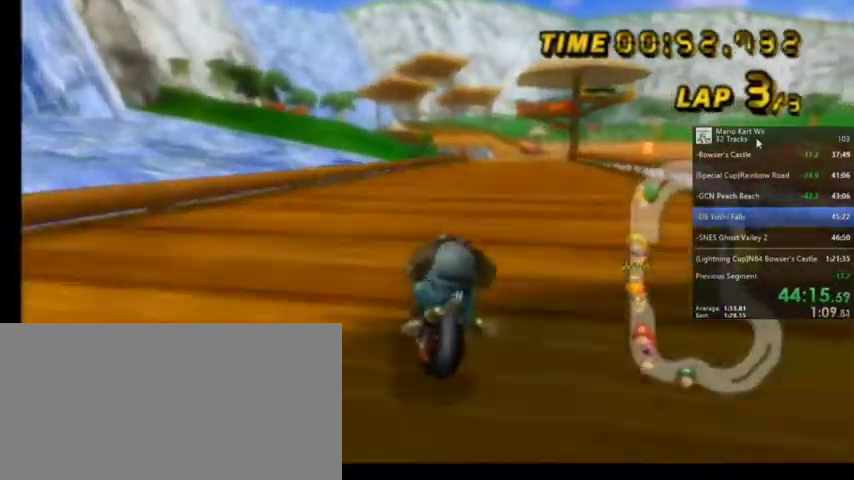
{"buttons": ["A", "R1"], "left_stick": "up", "right_stick": "center", "events": [[467, "left_stick", "up"]]}
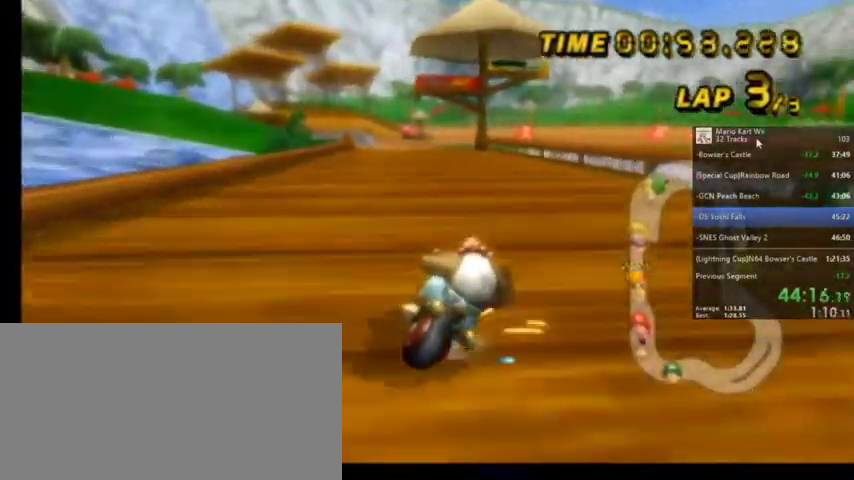
{"buttons": ["A"], "left_stick": "up-left", "right_stick": "center", "events": [[33, "left_stick", "up-left"], [400, "R1", "up"]]}
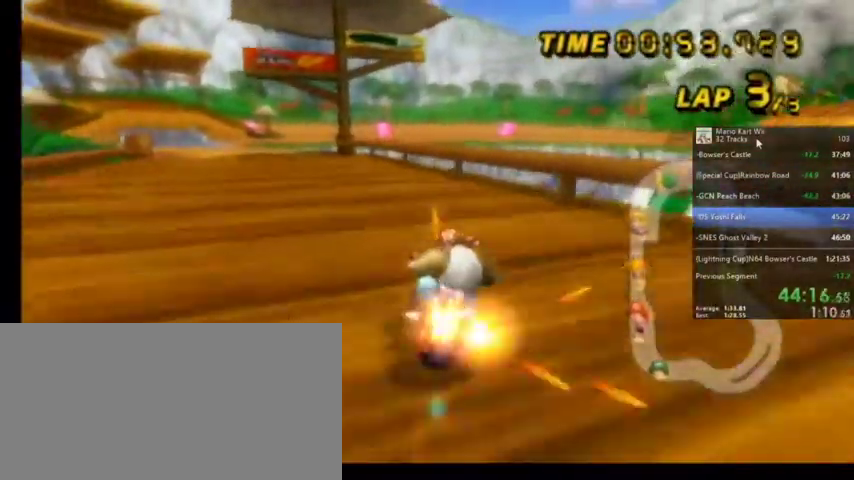
{"buttons": ["A", "DPAD_UP", "DPAD_LEFT"], "left_stick": "center", "right_stick": "center", "events": [[100, "R1", "down"], [334, "left_stick", "center"], [434, "R1", "up"], [467, "DPAD_LEFT", "down"], [467, "DPAD_UP", "down"]]}
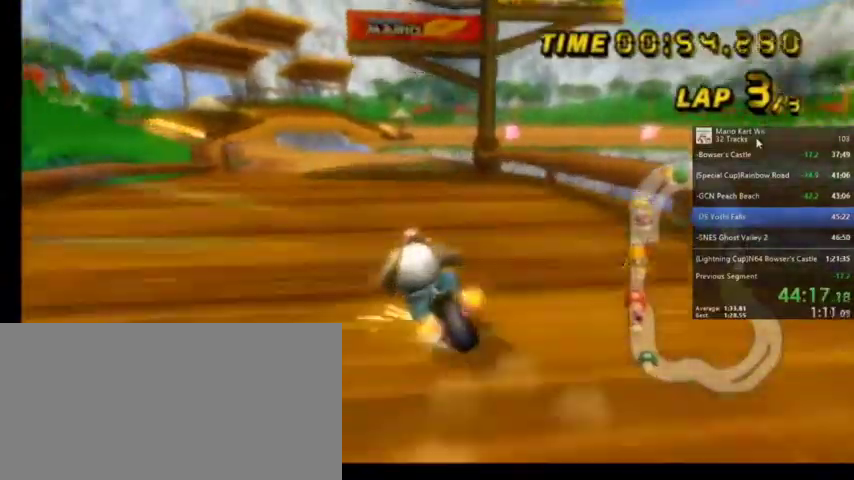
{"buttons": ["A"], "left_stick": "center", "right_stick": "center", "events": [[66, "DPAD_LEFT", "up"], [100, "DPAD_UP", "up"]]}
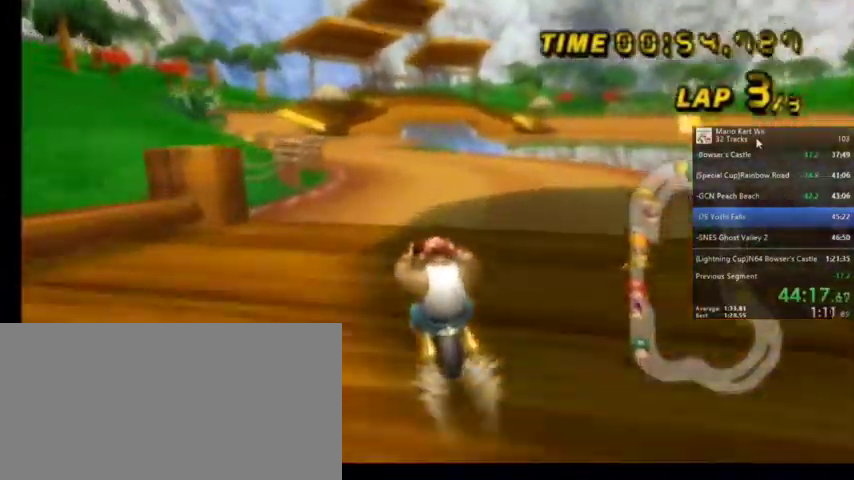
{"buttons": ["A"], "left_stick": "center", "right_stick": "center", "events": []}
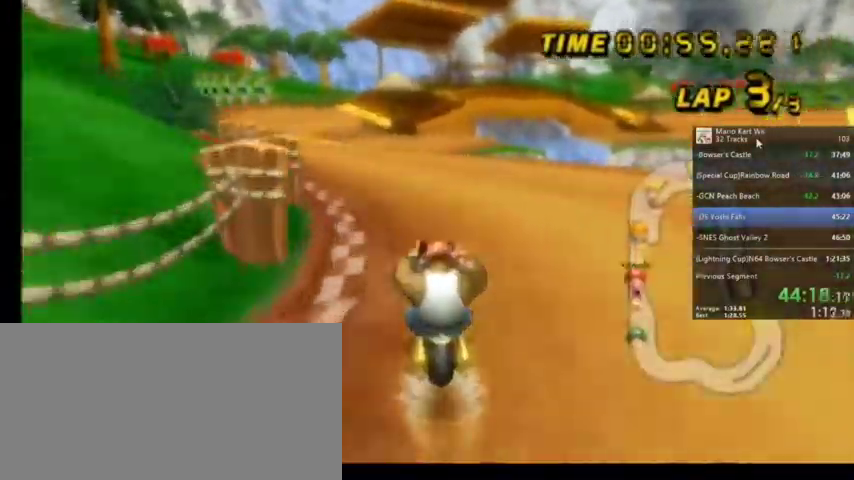
{"buttons": ["A", "R1"], "left_stick": "left", "right_stick": "center", "events": [[66, "R1", "down"], [66, "left_stick", "left"]]}
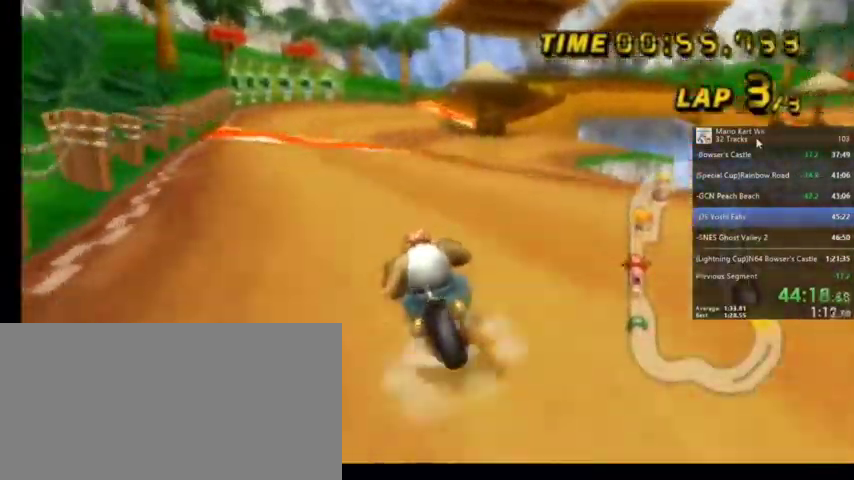
{"buttons": ["A", "R1"], "left_stick": "up-right", "right_stick": "center", "events": [[34, "R1", "up"], [100, "left_stick", "up"], [200, "R1", "down"], [200, "left_stick", "up-right"]]}
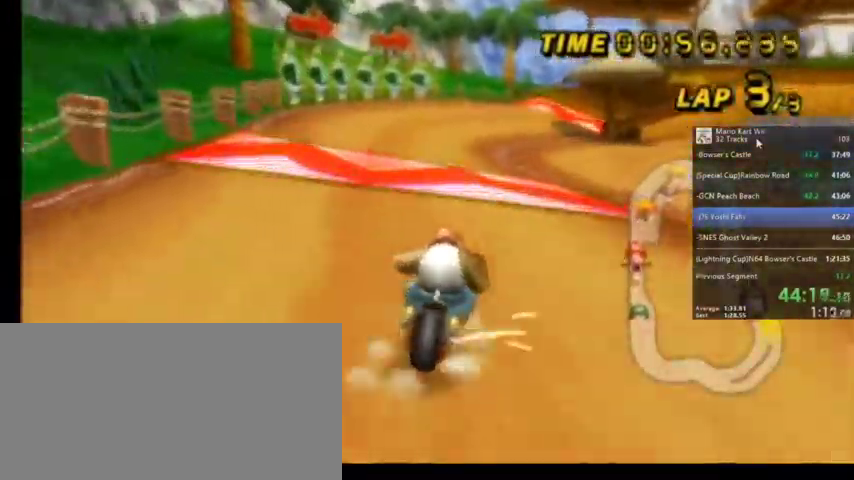
{"buttons": ["A", "R1"], "left_stick": "up-left", "right_stick": "center", "events": [[433, "left_stick", "up-left"]]}
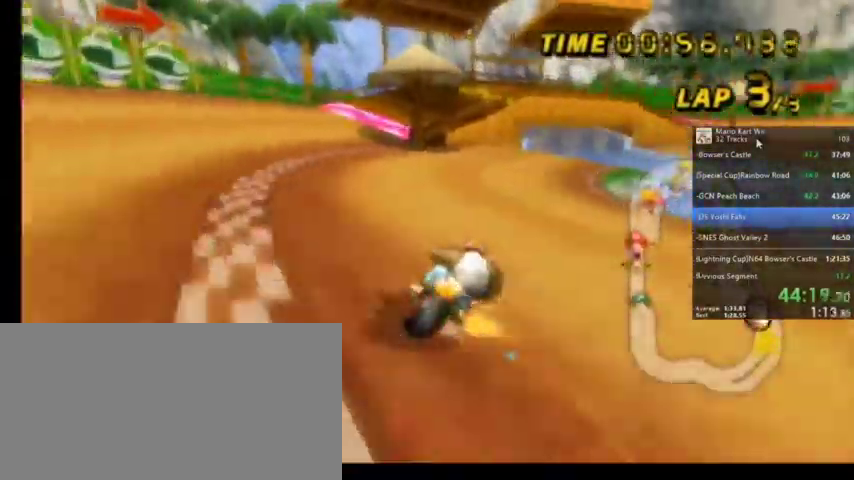
{"buttons": ["A", "R1"], "left_stick": "up-left", "right_stick": "center", "events": []}
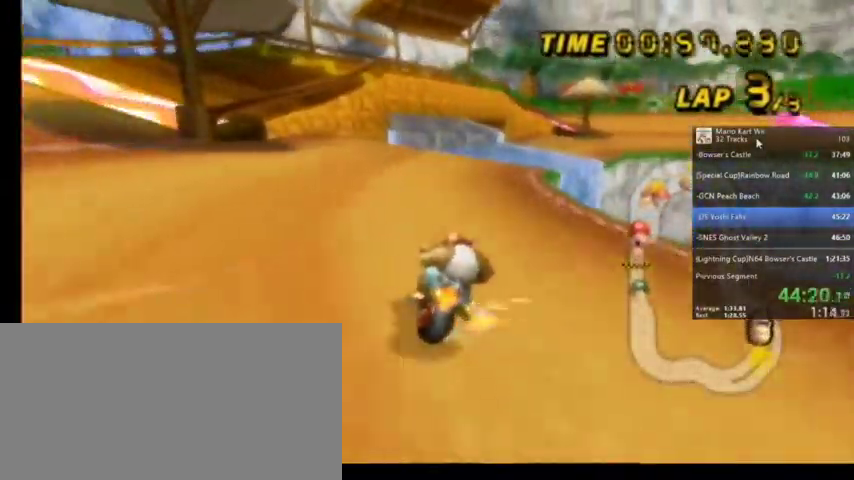
{"buttons": ["A", "R1"], "left_stick": "up-right", "right_stick": "center", "events": [[367, "left_stick", "up-right"]]}
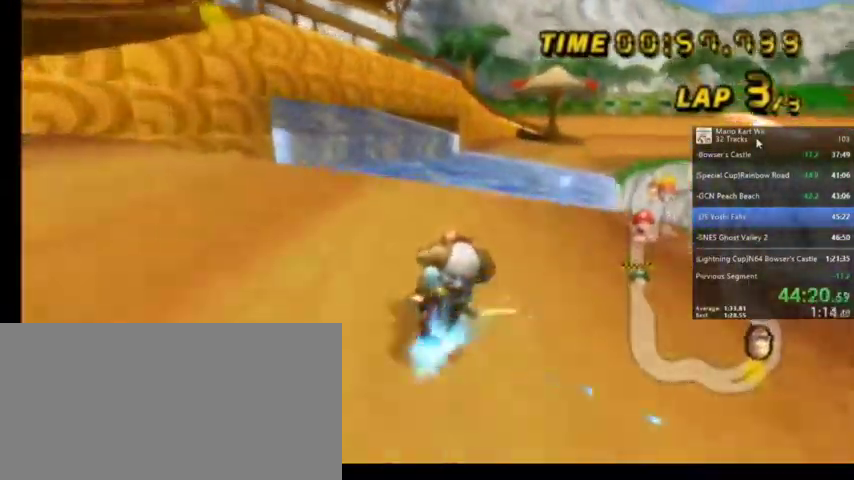
{"buttons": ["A"], "left_stick": "center", "right_stick": "center", "events": [[300, "R1", "up"], [300, "left_stick", "center"], [401, "DPAD_UP", "down"], [501, "DPAD_UP", "up"]]}
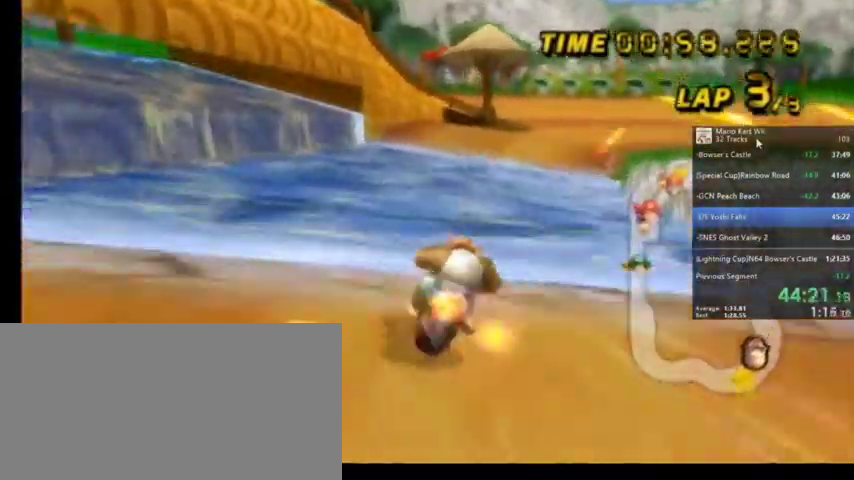
{"buttons": ["A", "R1"], "left_stick": "up-right", "right_stick": "center", "events": [[33, "DPAD_UP", "down"], [133, "DPAD_UP", "up"], [367, "left_stick", "right"], [467, "R1", "down"], [467, "left_stick", "up-right"]]}
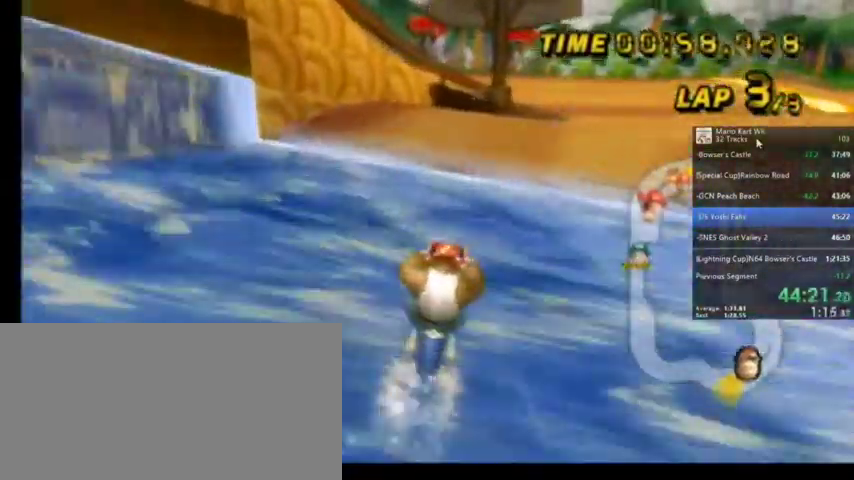
{"buttons": ["A", "R1"], "left_stick": "up", "right_stick": "center", "events": [[501, "left_stick", "up"]]}
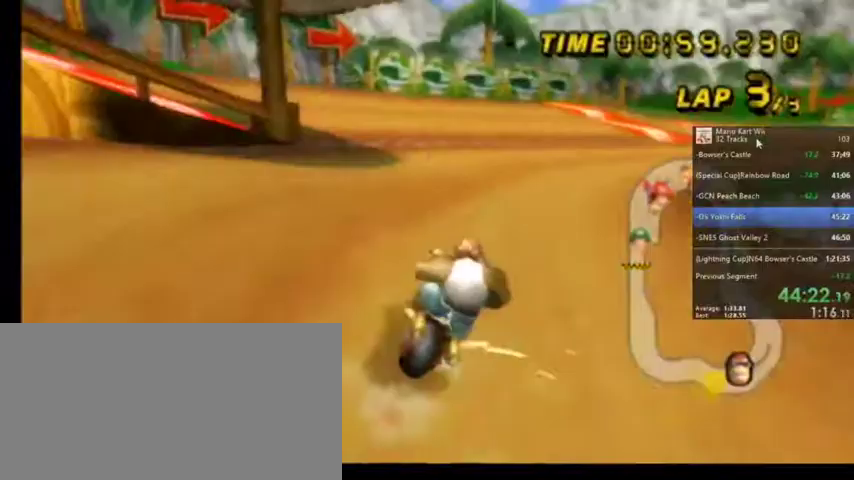
{"buttons": ["A", "R1"], "left_stick": "up-right", "right_stick": "center", "events": [[100, "left_stick", "up-left"], [433, "left_stick", "up-right"]]}
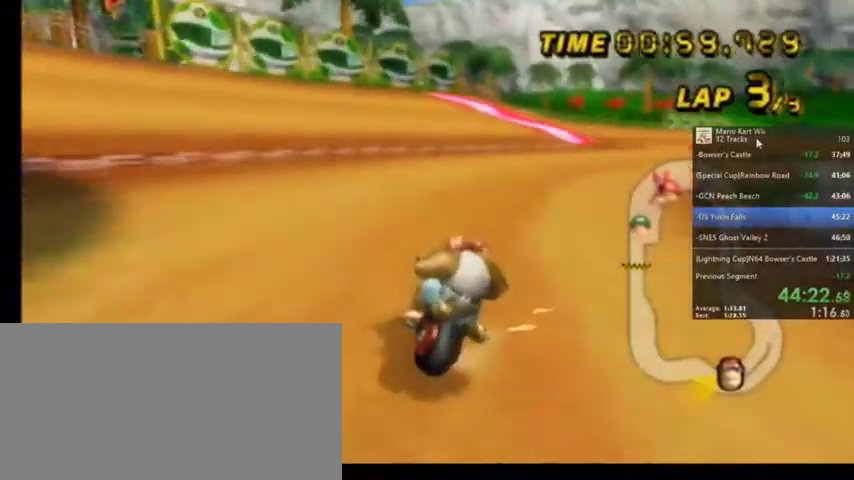
{"buttons": ["A", "R1"], "left_stick": "up-left", "right_stick": "center", "events": [[434, "left_stick", "up-left"]]}
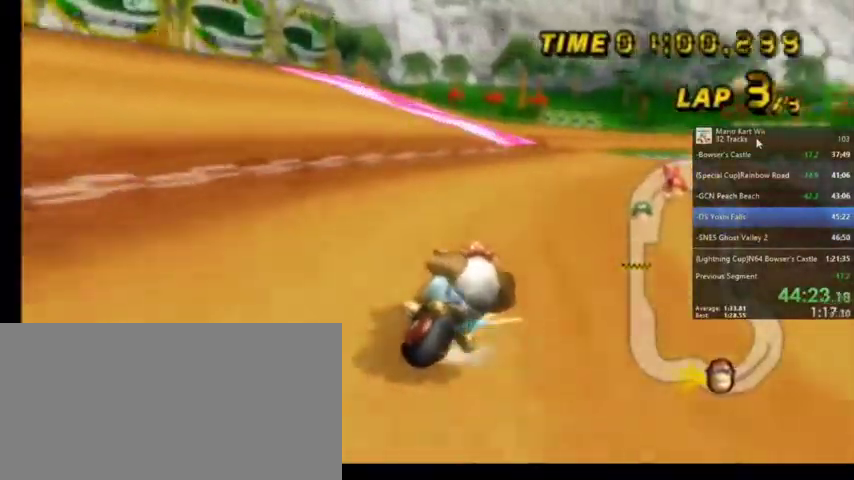
{"buttons": ["A"], "left_stick": "up-left", "right_stick": "center", "events": [[433, "R1", "up"]]}
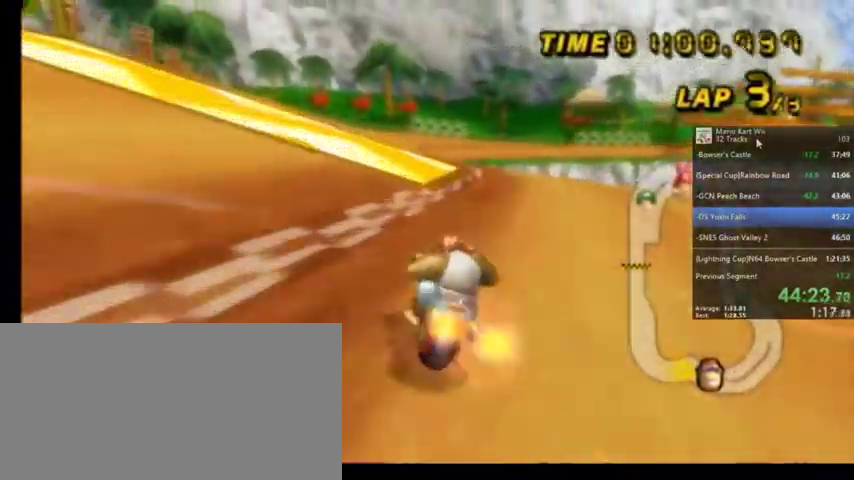
{"buttons": ["A"], "left_stick": "center", "right_stick": "center", "events": [[67, "left_stick", "center"], [100, "DPAD_LEFT", "down"], [100, "DPAD_UP", "down"], [300, "DPAD_LEFT", "up"], [300, "DPAD_UP", "up"]]}
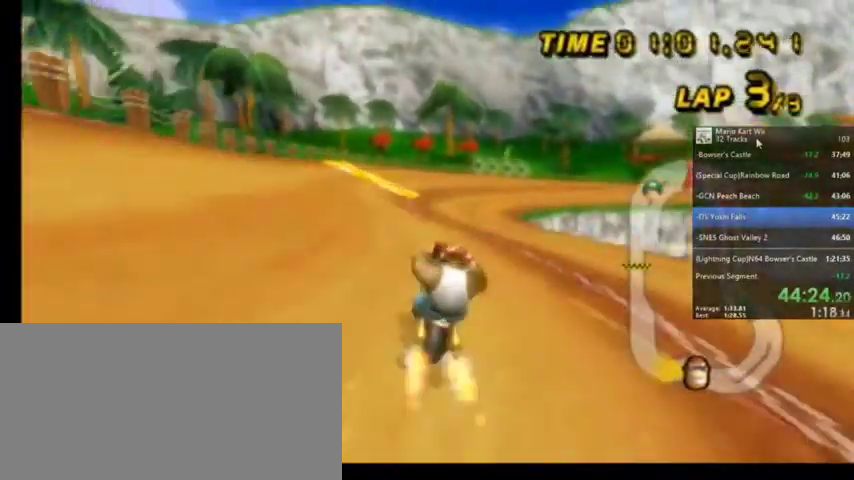
{"buttons": ["A"], "left_stick": "center", "right_stick": "center", "events": []}
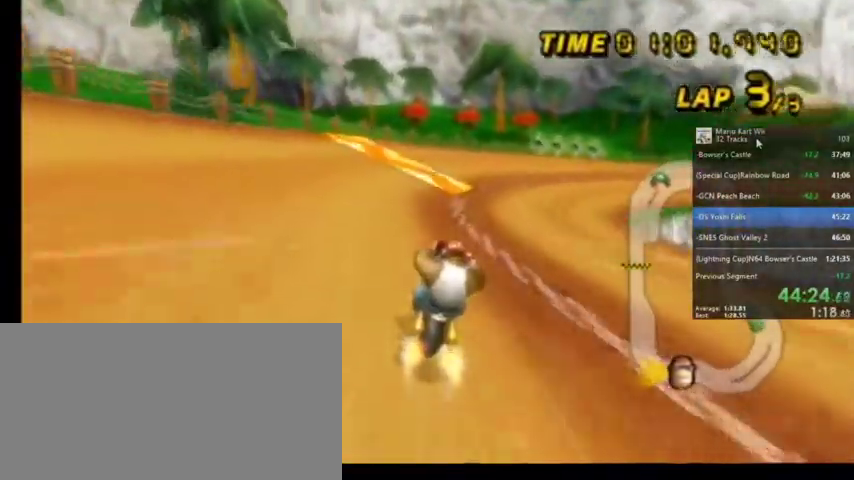
{"buttons": ["A", "R1"], "left_stick": "up-right", "right_stick": "center", "events": [[234, "R1", "down"], [234, "left_stick", "up-right"]]}
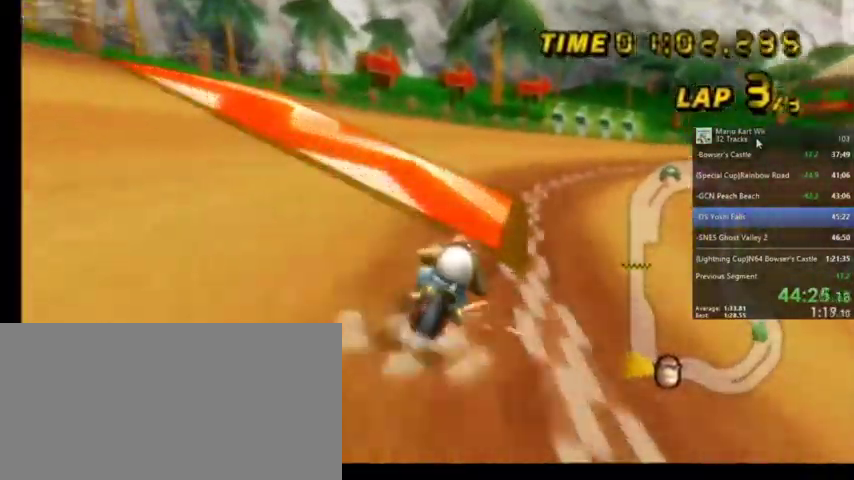
{"buttons": ["A", "R1"], "left_stick": "up-right", "right_stick": "center", "events": []}